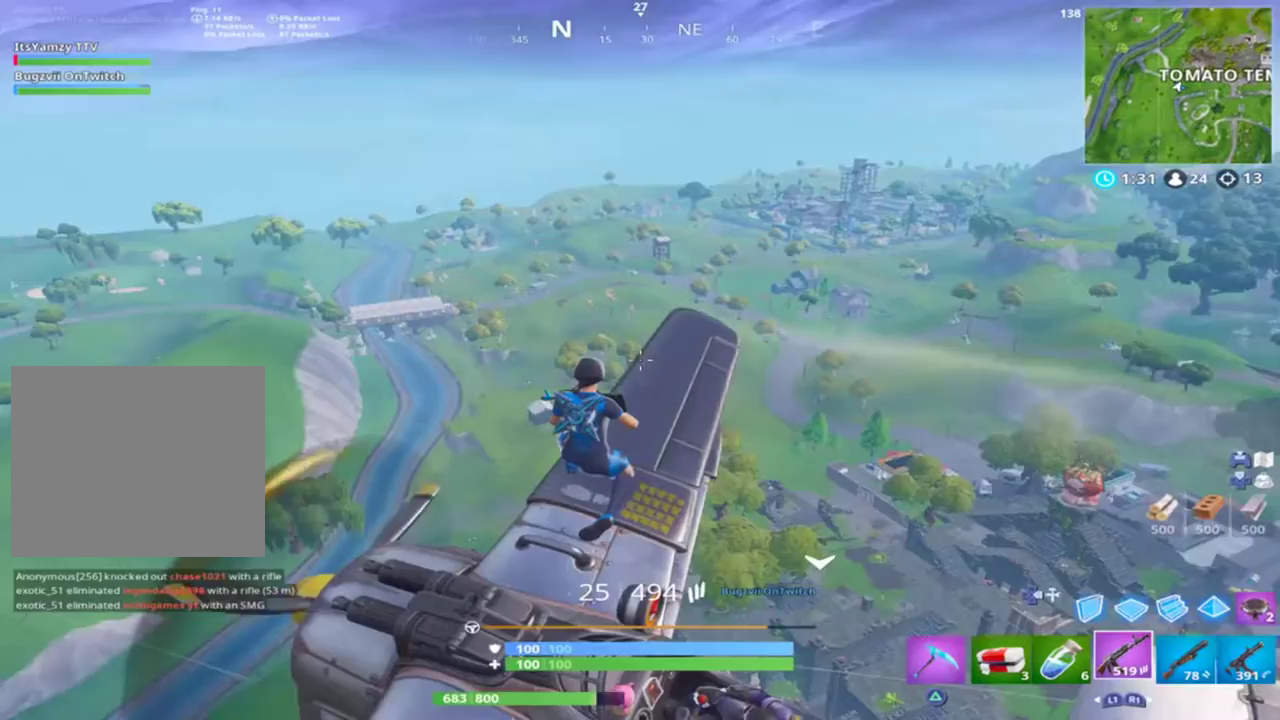
Gameplay with a controller (PlayStation layout); each line is a JSON object with the inputs held at the frame after it. "events" lists button and stick changes between this image and that frame as [ms after this image, input, new state], when the widget could be followed in between.
{"buttons": ["L2"], "left_stick": "center", "right_stick": "center", "events": [[33, "right_stick", "down-left"], [233, "L2", "down"], [267, "right_stick", "center"]]}
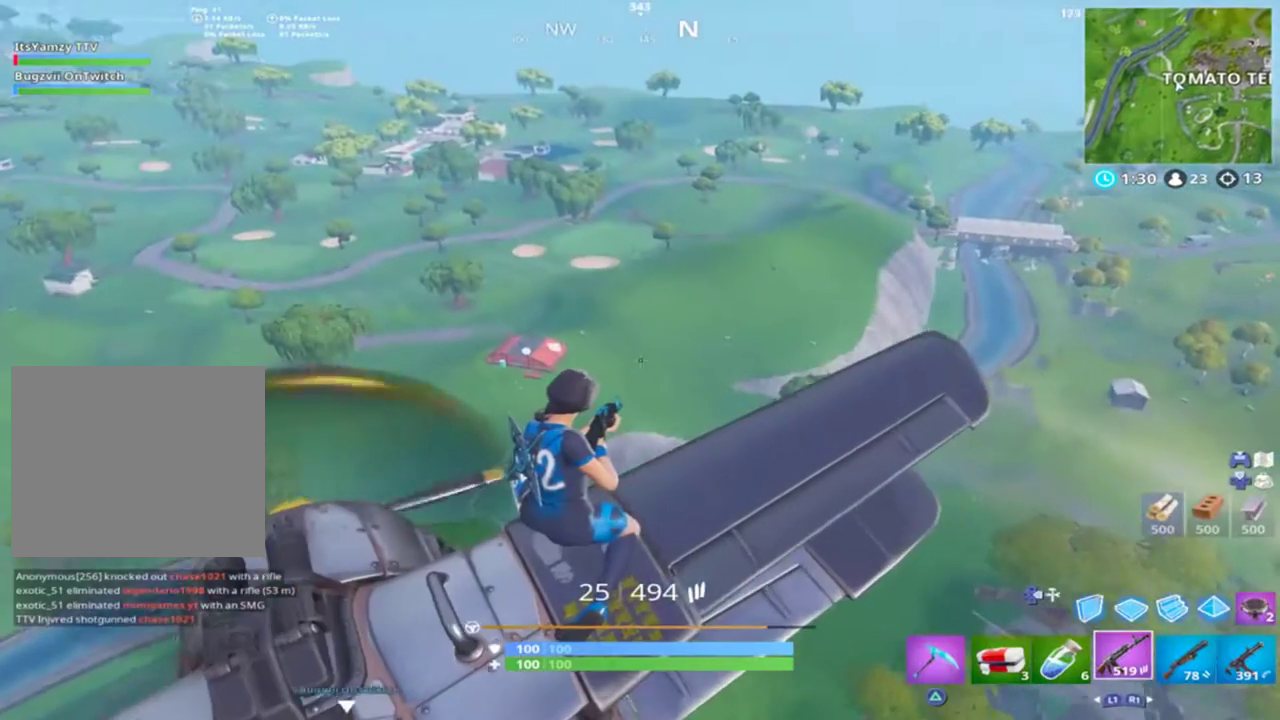
{"buttons": ["L2"], "left_stick": "center", "right_stick": "center", "events": []}
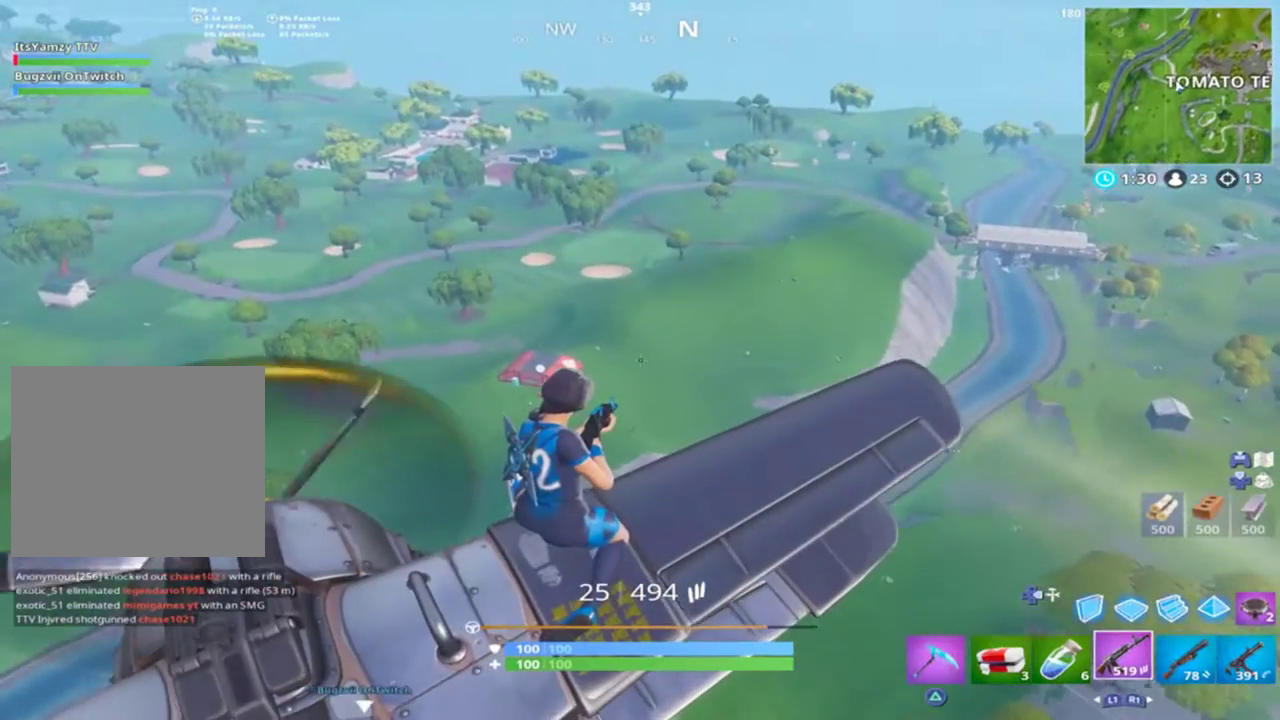
{"buttons": ["L2"], "left_stick": "center", "right_stick": "center", "events": []}
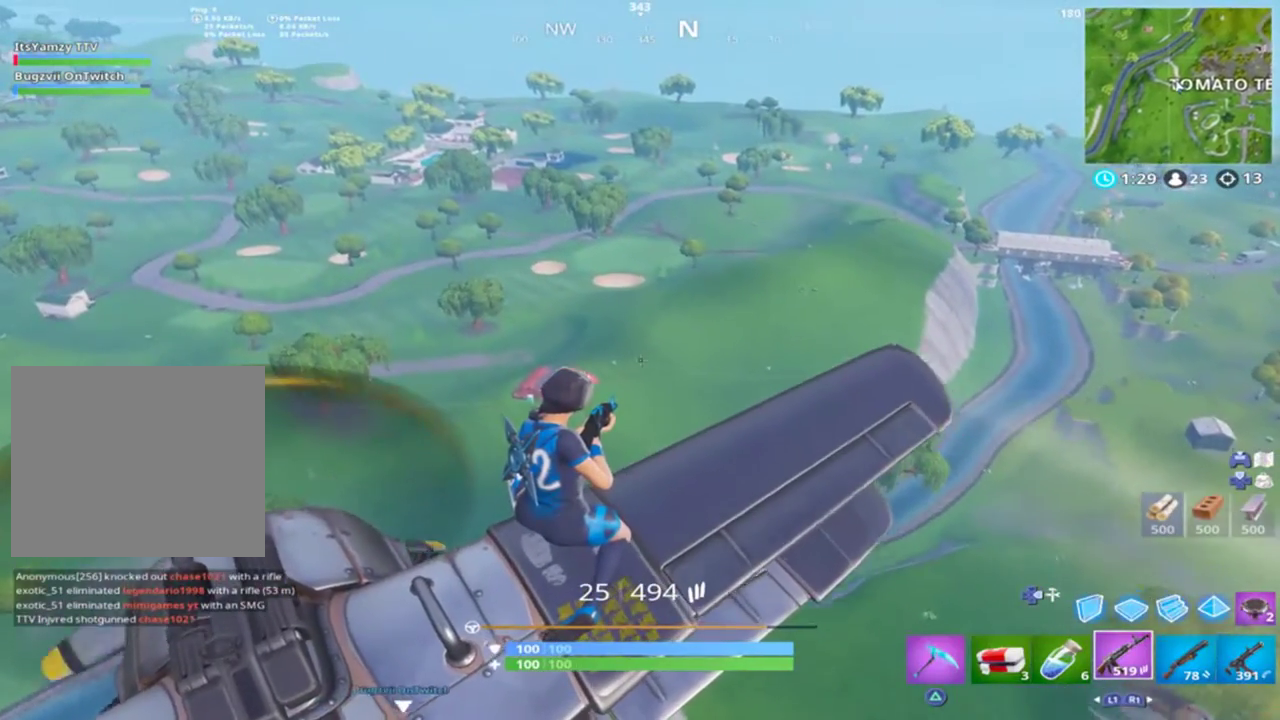
{"buttons": ["L2"], "left_stick": "center", "right_stick": "center", "events": []}
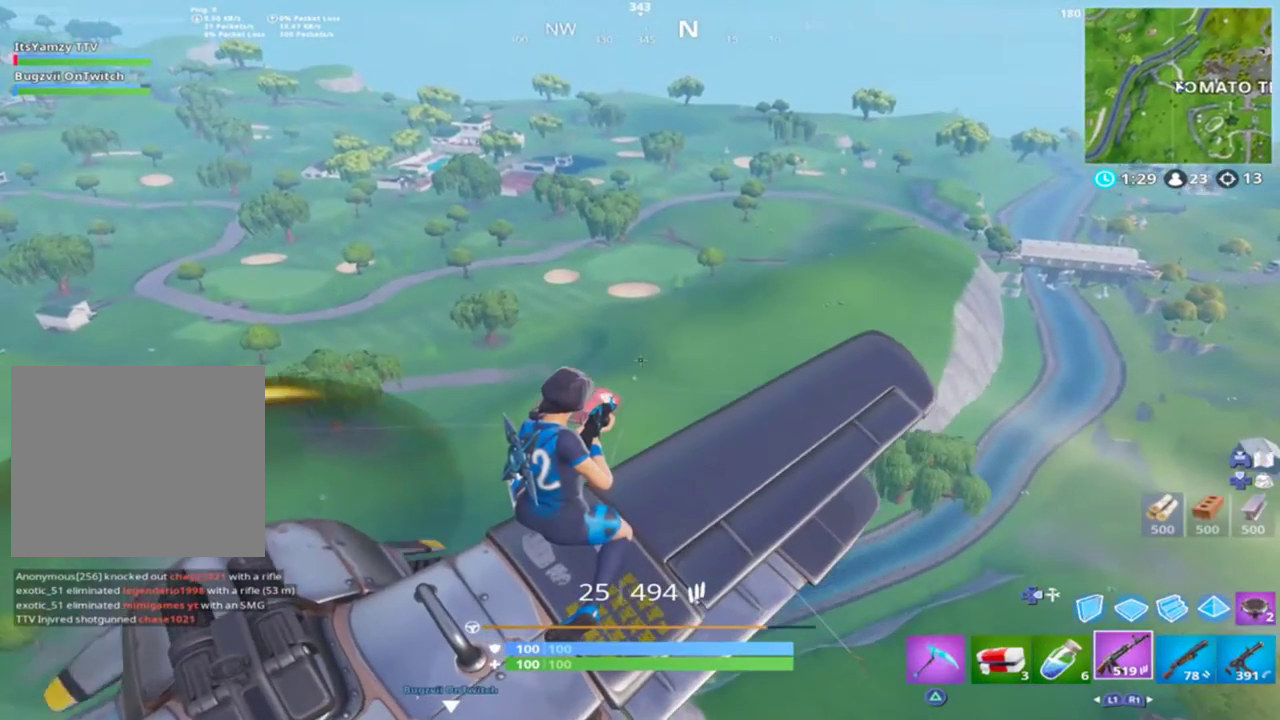
{"buttons": ["L2"], "left_stick": "center", "right_stick": "center", "events": []}
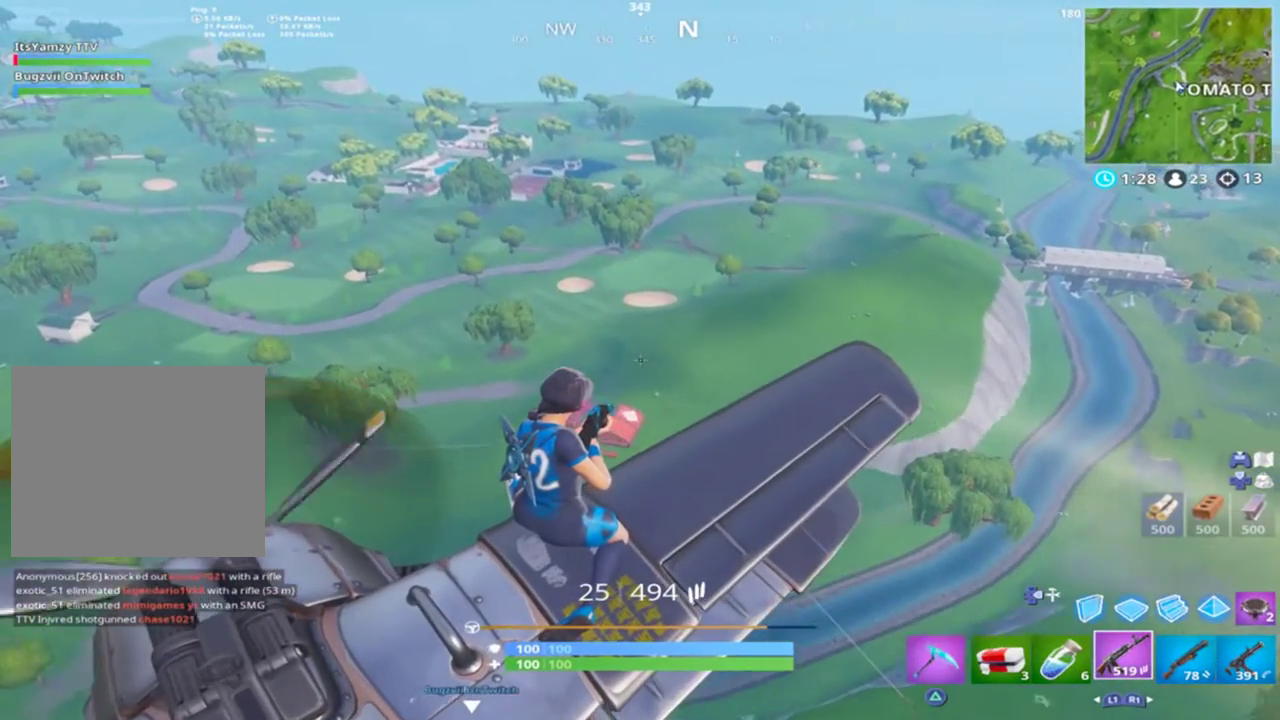
{"buttons": ["TRIANGLE", "L2"], "left_stick": "center", "right_stick": "center", "events": [[500, "TRIANGLE", "down"]]}
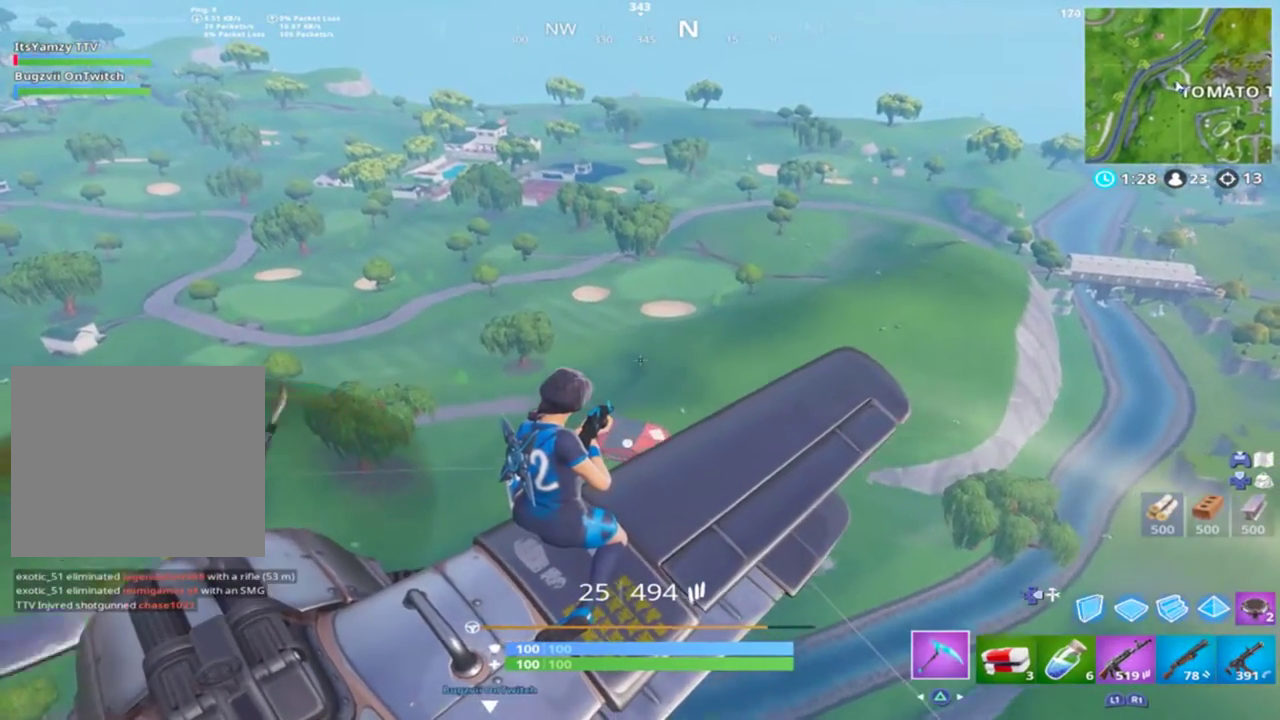
{"buttons": ["L2"], "left_stick": "center", "right_stick": "center", "events": [[167, "TRIANGLE", "up"], [200, "L2", "up"], [333, "right_stick", "left"], [433, "L2", "down"], [467, "right_stick", "center"]]}
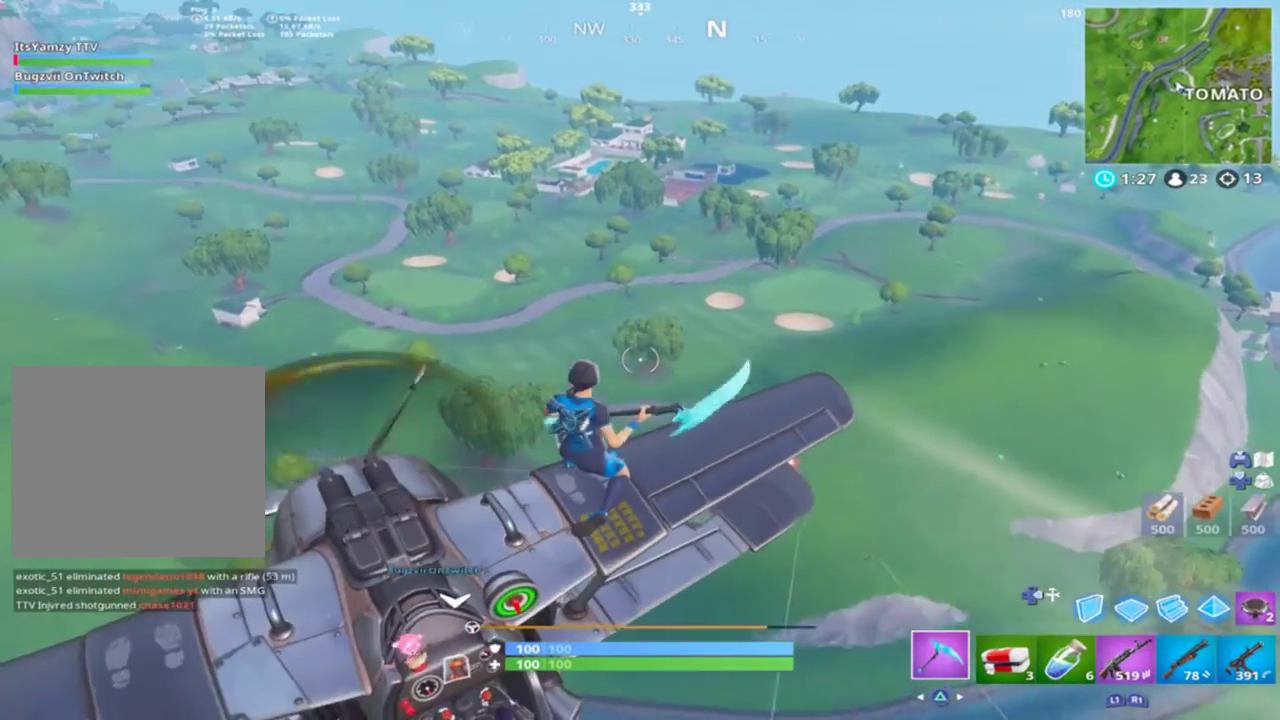
{"buttons": ["L2", "R2"], "left_stick": "center", "right_stick": "down-left", "events": [[33, "R2", "down"], [467, "right_stick", "down-left"]]}
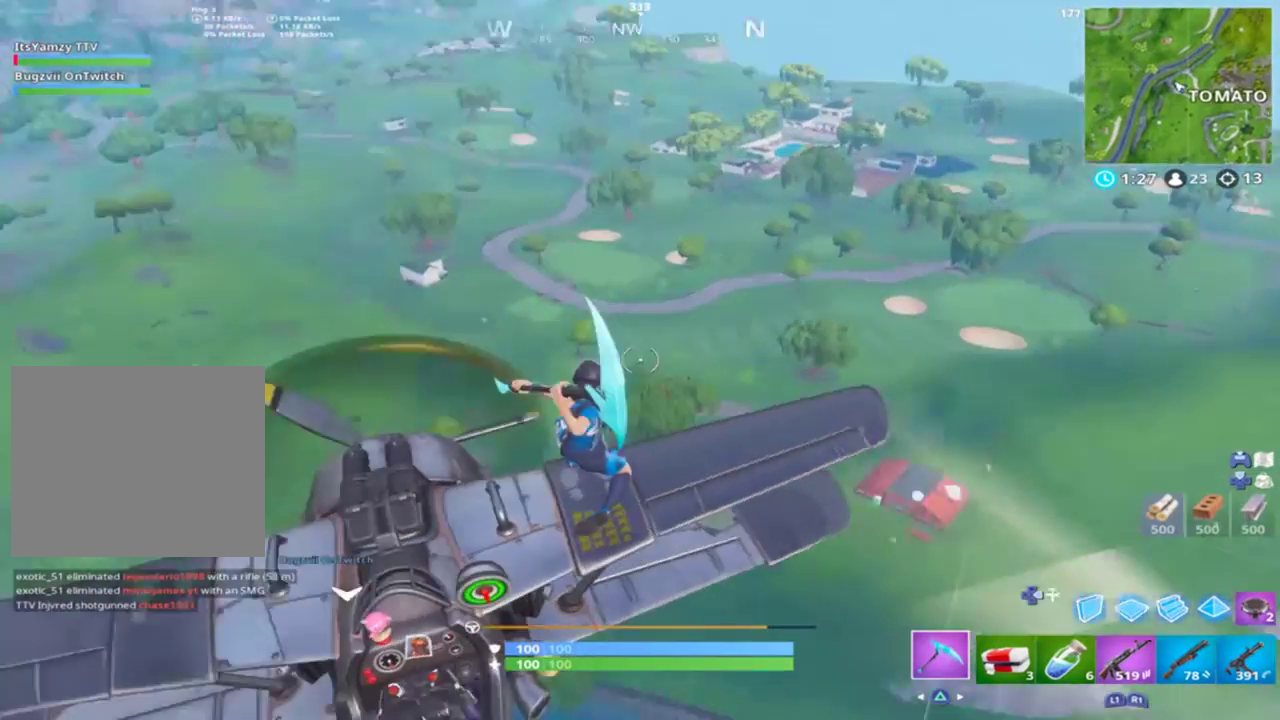
{"buttons": ["TRIANGLE"], "left_stick": "center", "right_stick": "center", "events": [[133, "right_stick", "center"], [400, "R2", "up"], [500, "L2", "up"], [500, "TRIANGLE", "down"]]}
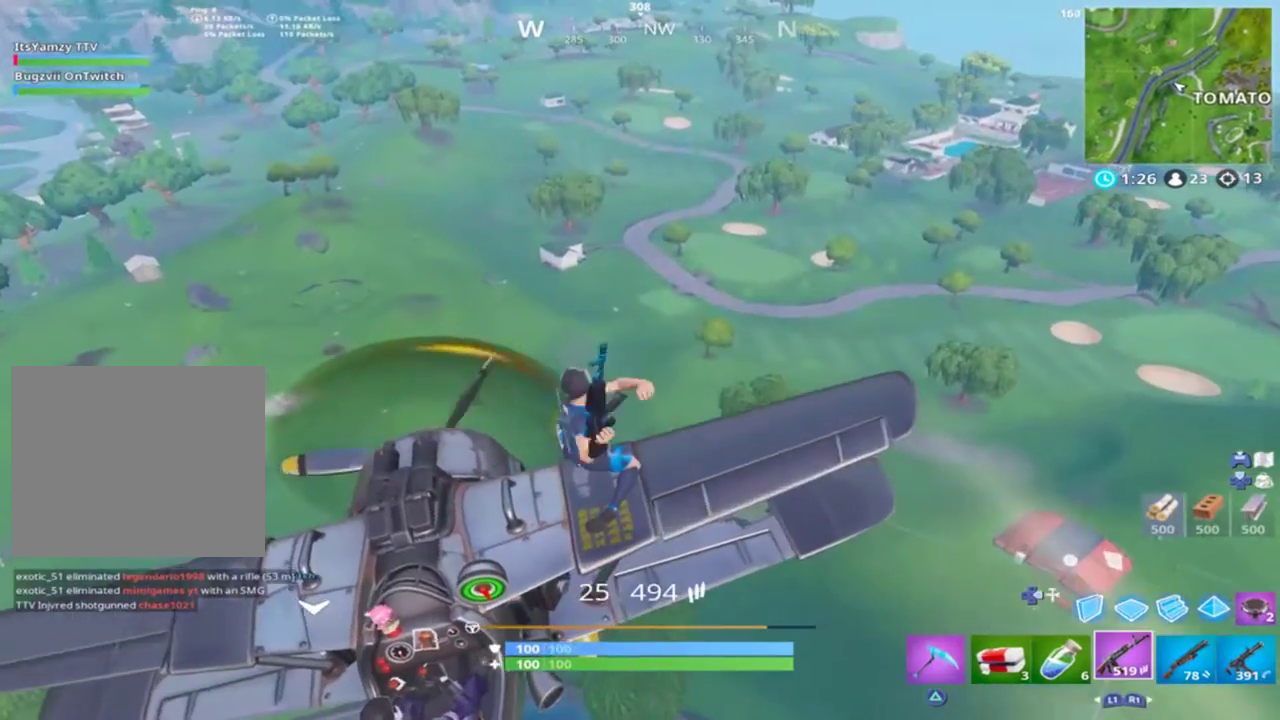
{"buttons": [], "left_stick": "center", "right_stick": "center", "events": [[100, "TRIANGLE", "up"], [233, "right_stick", "left"], [433, "right_stick", "center"]]}
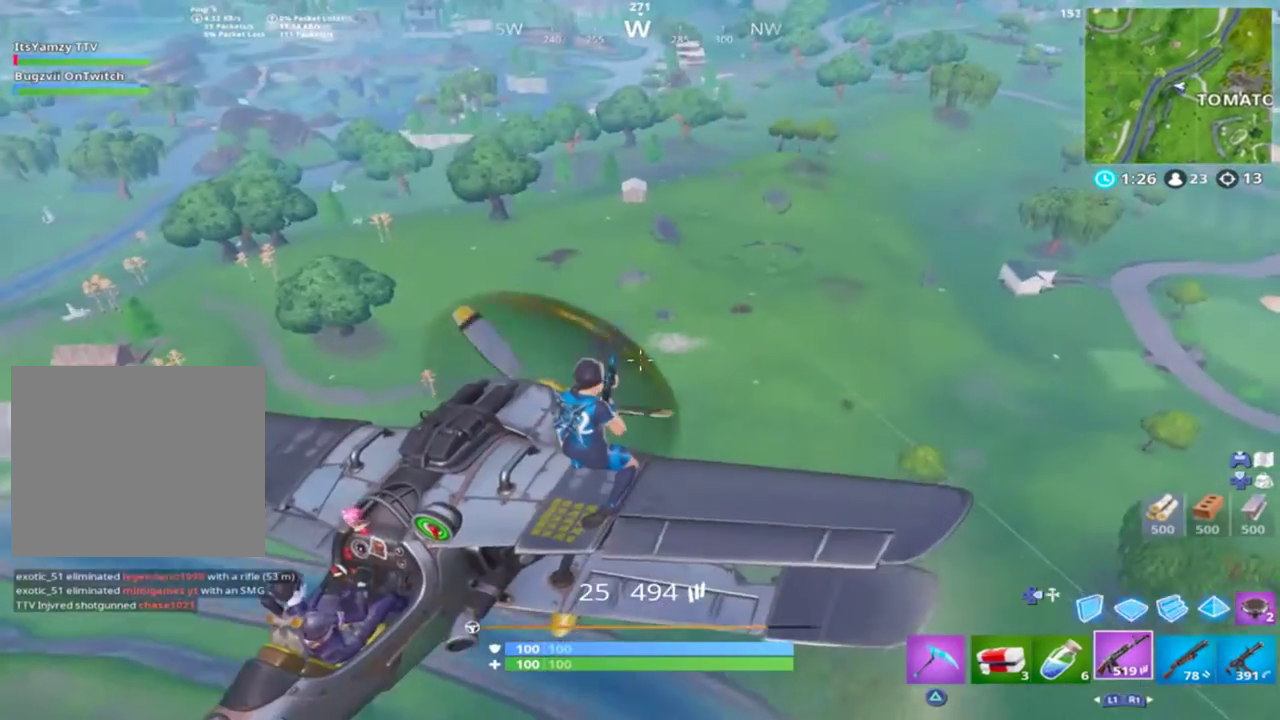
{"buttons": [], "left_stick": "center", "right_stick": "center", "events": []}
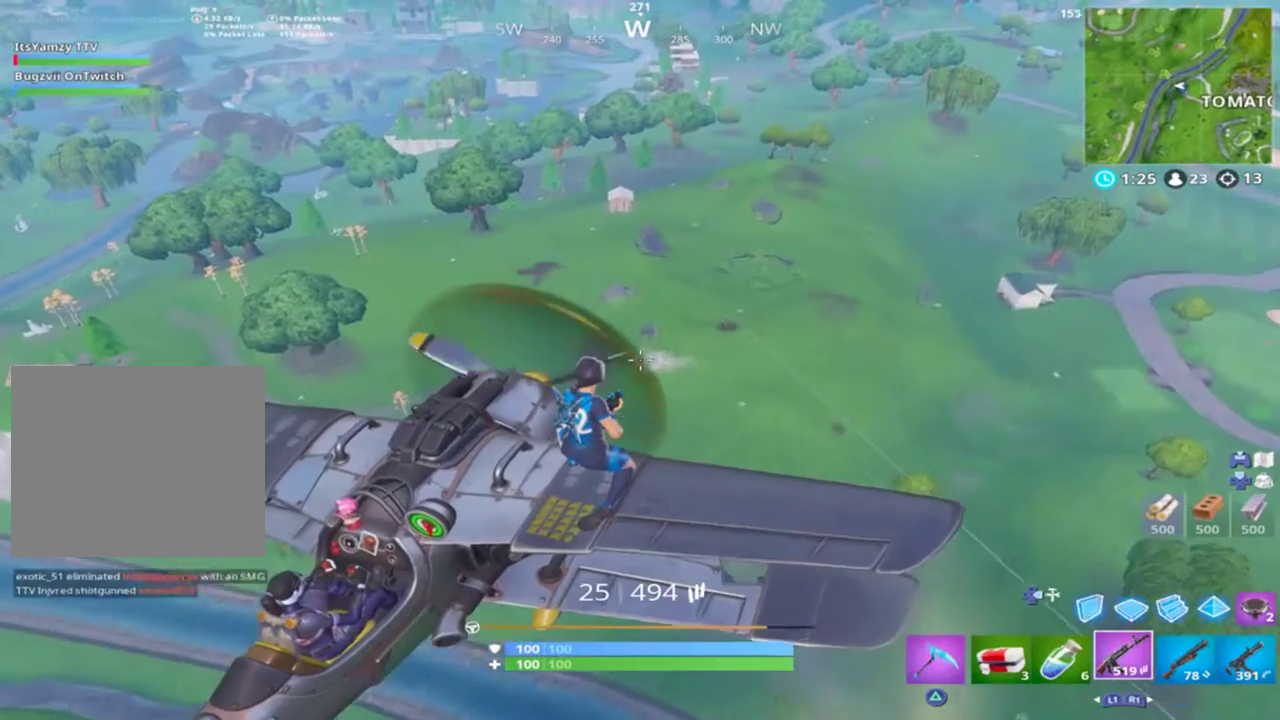
{"buttons": [], "left_stick": "center", "right_stick": "center", "events": []}
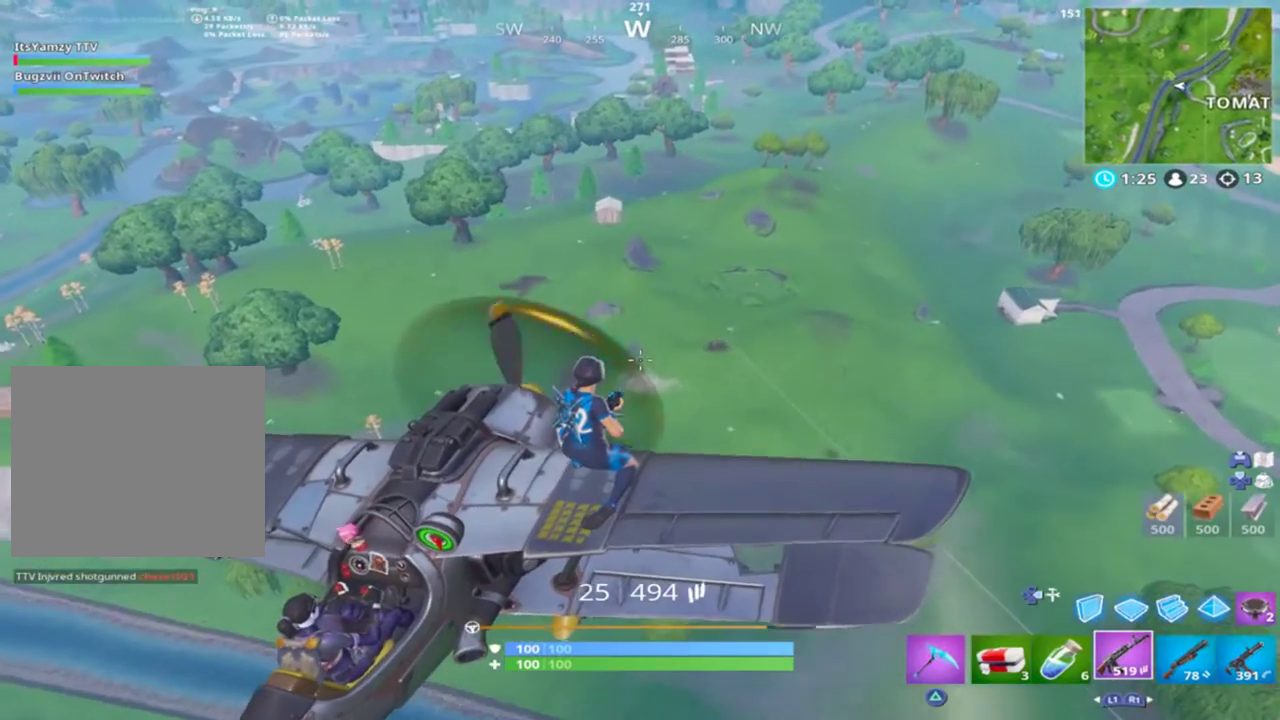
{"buttons": [], "left_stick": "center", "right_stick": "center", "events": []}
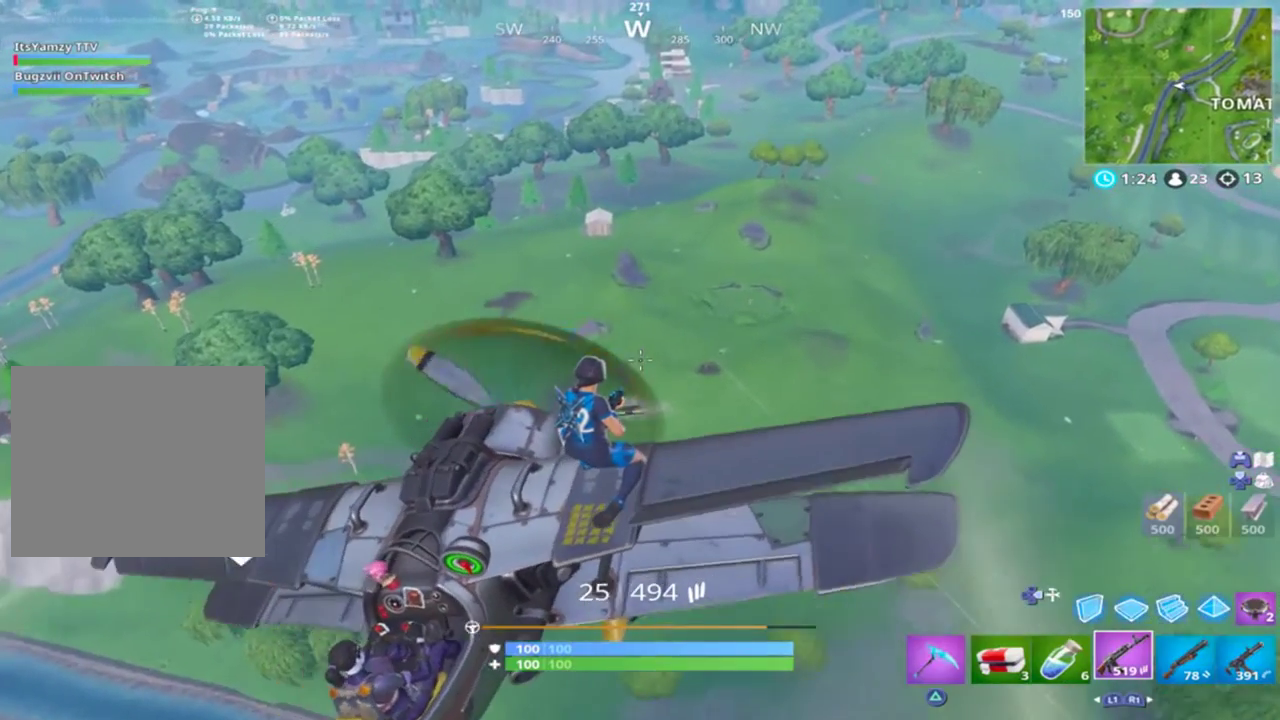
{"buttons": [], "left_stick": "center", "right_stick": "center", "events": []}
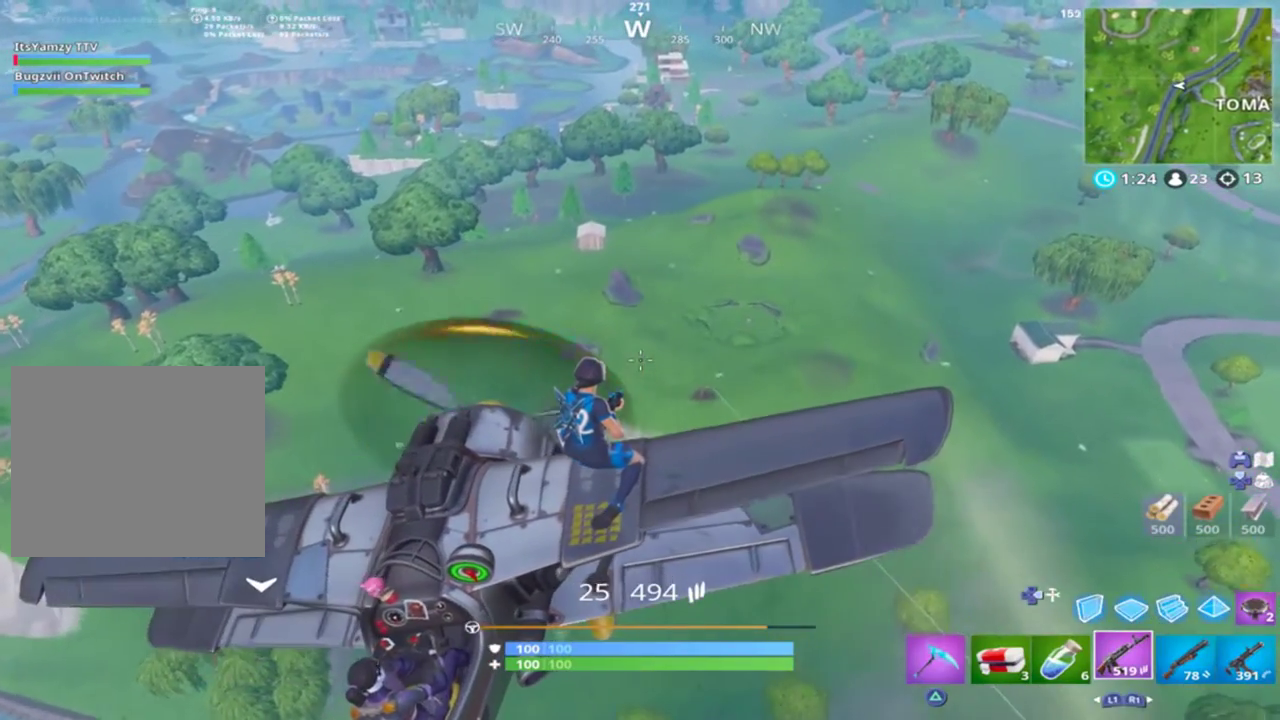
{"buttons": [], "left_stick": "center", "right_stick": "center", "events": []}
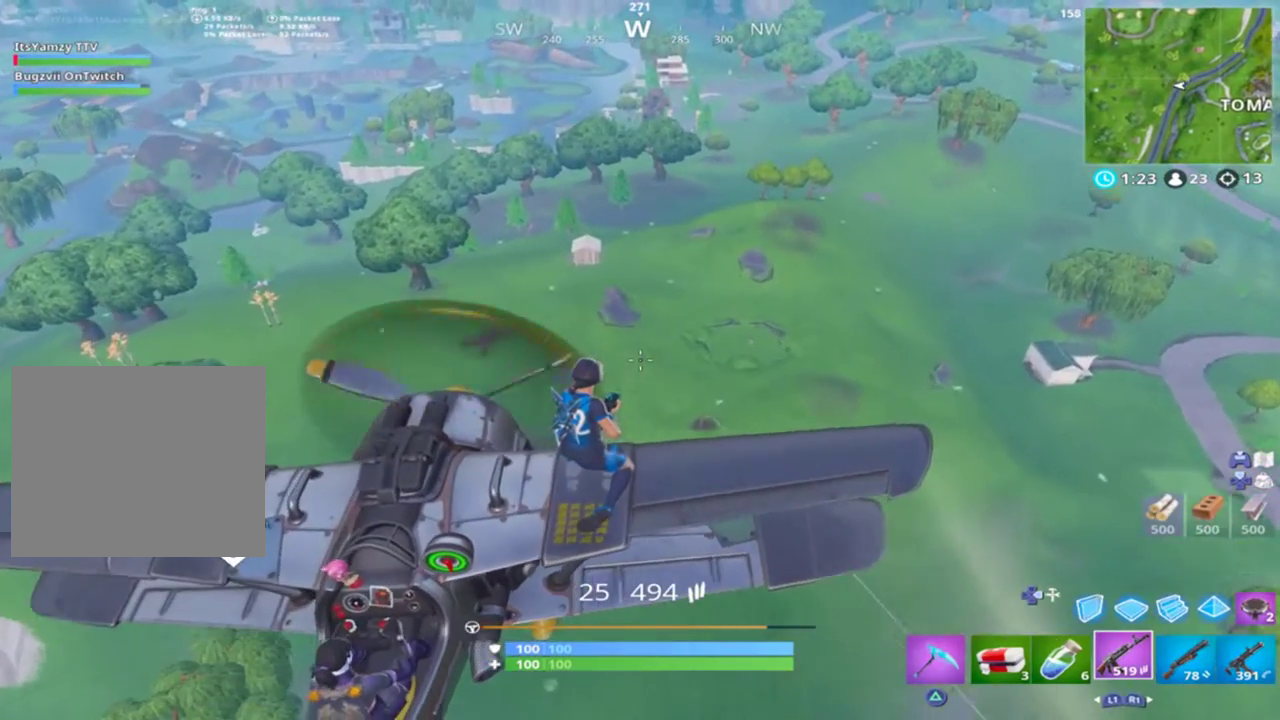
{"buttons": [], "left_stick": "center", "right_stick": "center", "events": []}
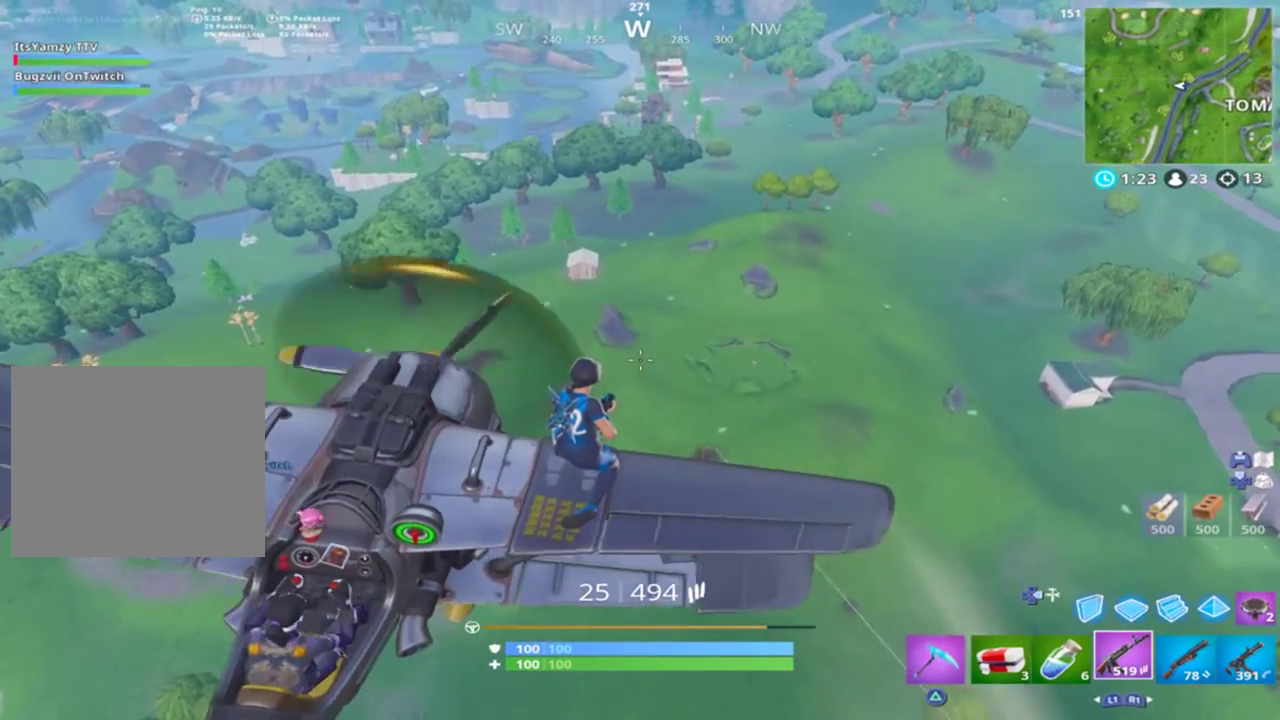
{"buttons": [], "left_stick": "center", "right_stick": "right", "events": [[433, "right_stick", "right"]]}
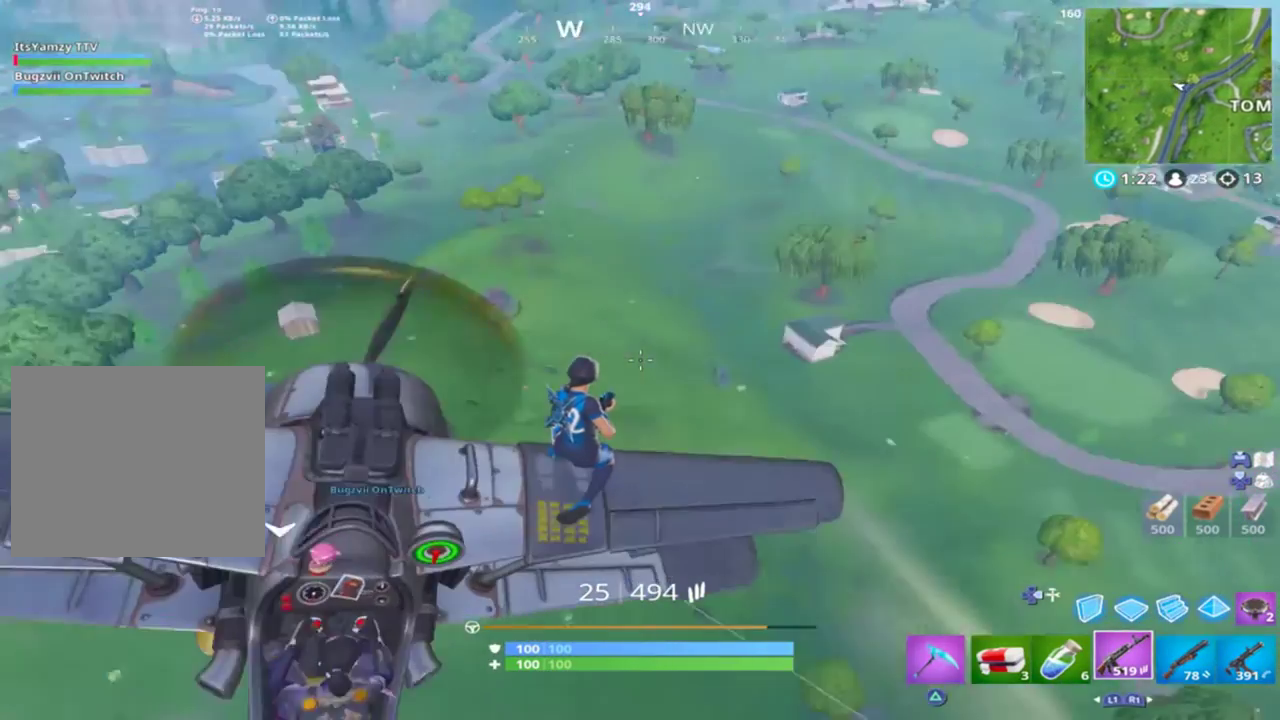
{"buttons": [], "left_stick": "center", "right_stick": "right", "events": [[133, "right_stick", "center"], [233, "right_stick", "right"]]}
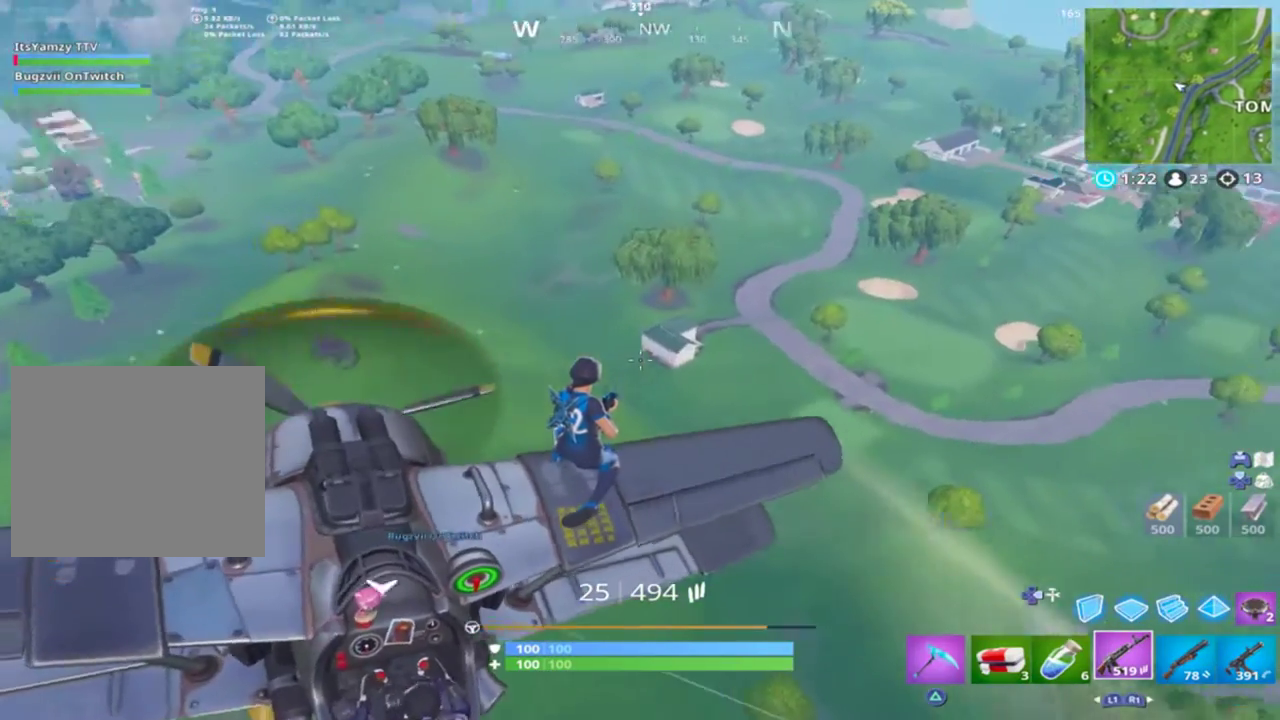
{"buttons": [], "left_stick": "center", "right_stick": "right", "events": [[133, "right_stick", "center"], [467, "right_stick", "right"]]}
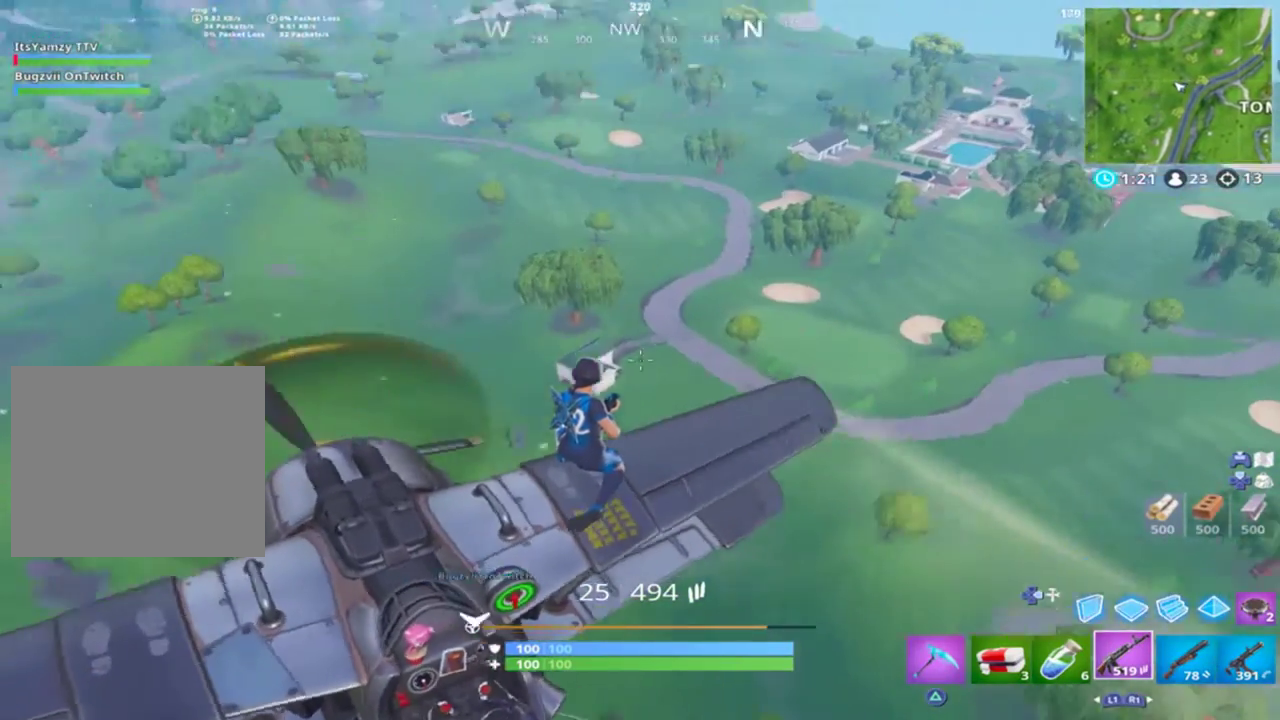
{"buttons": [], "left_stick": "center", "right_stick": "center", "events": [[133, "right_stick", "center"]]}
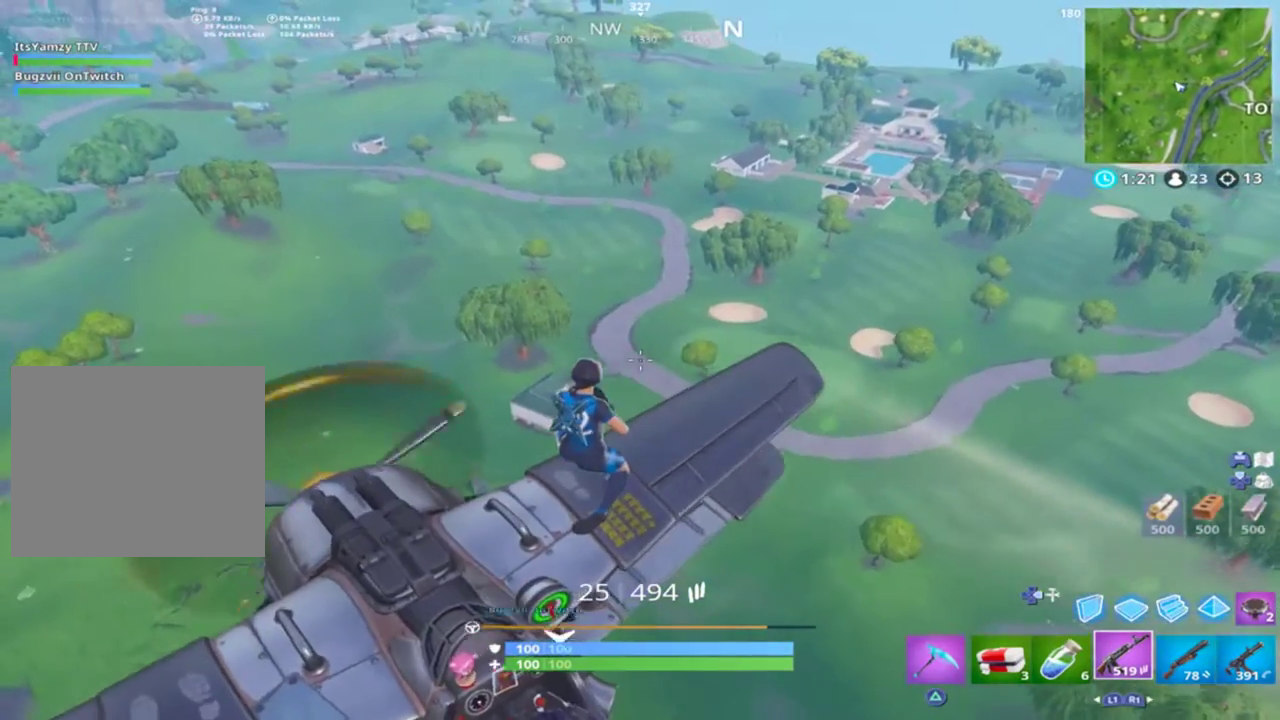
{"buttons": [], "left_stick": "center", "right_stick": "center", "events": []}
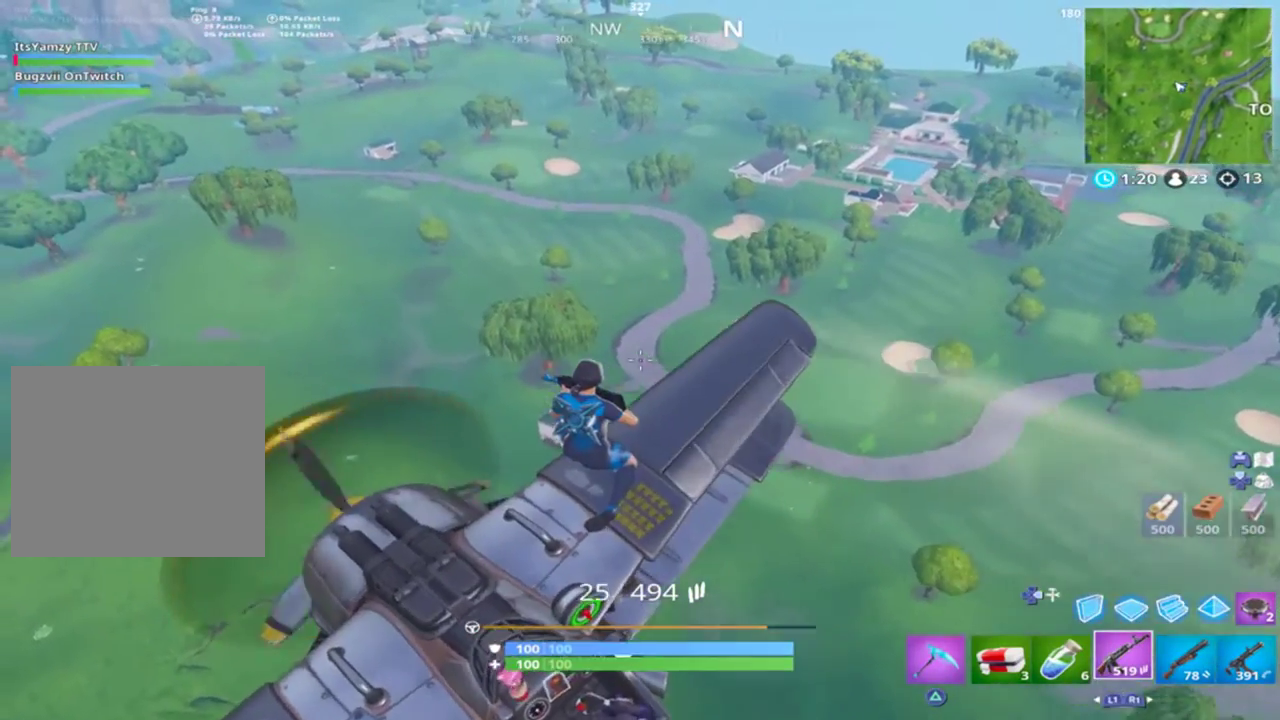
{"buttons": [], "left_stick": "center", "right_stick": "center", "events": []}
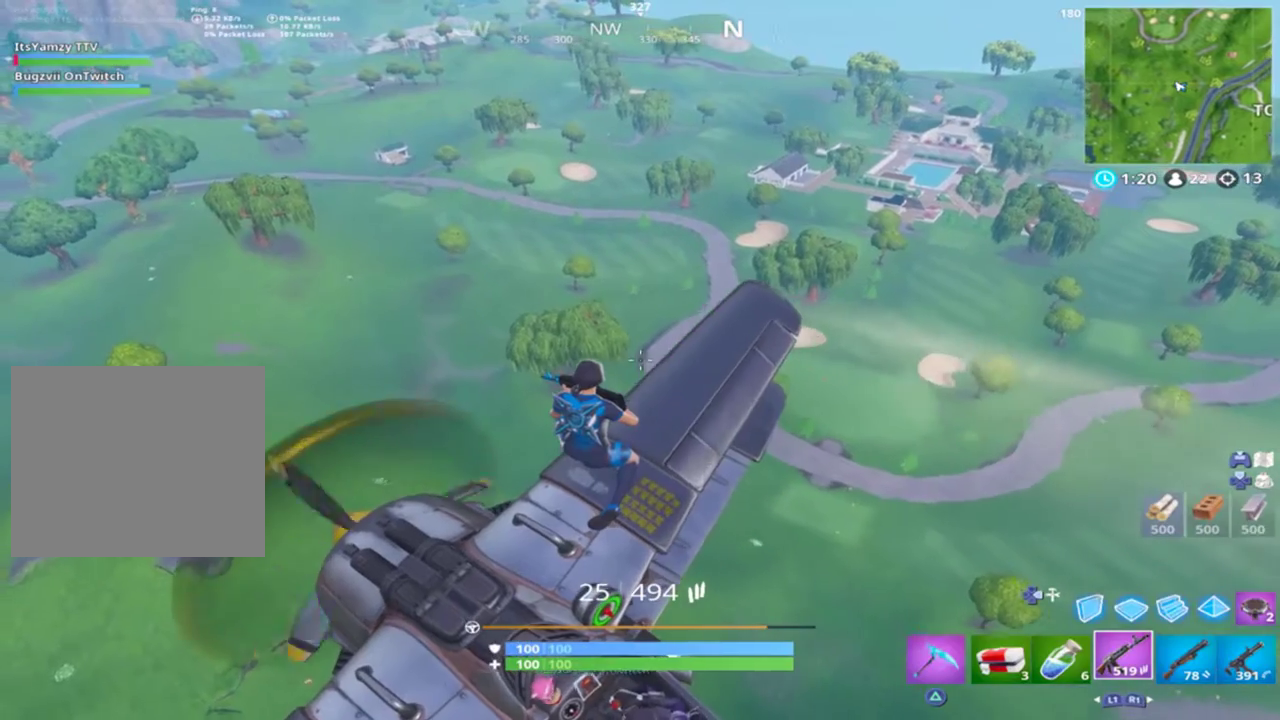
{"buttons": [], "left_stick": "center", "right_stick": "center", "events": []}
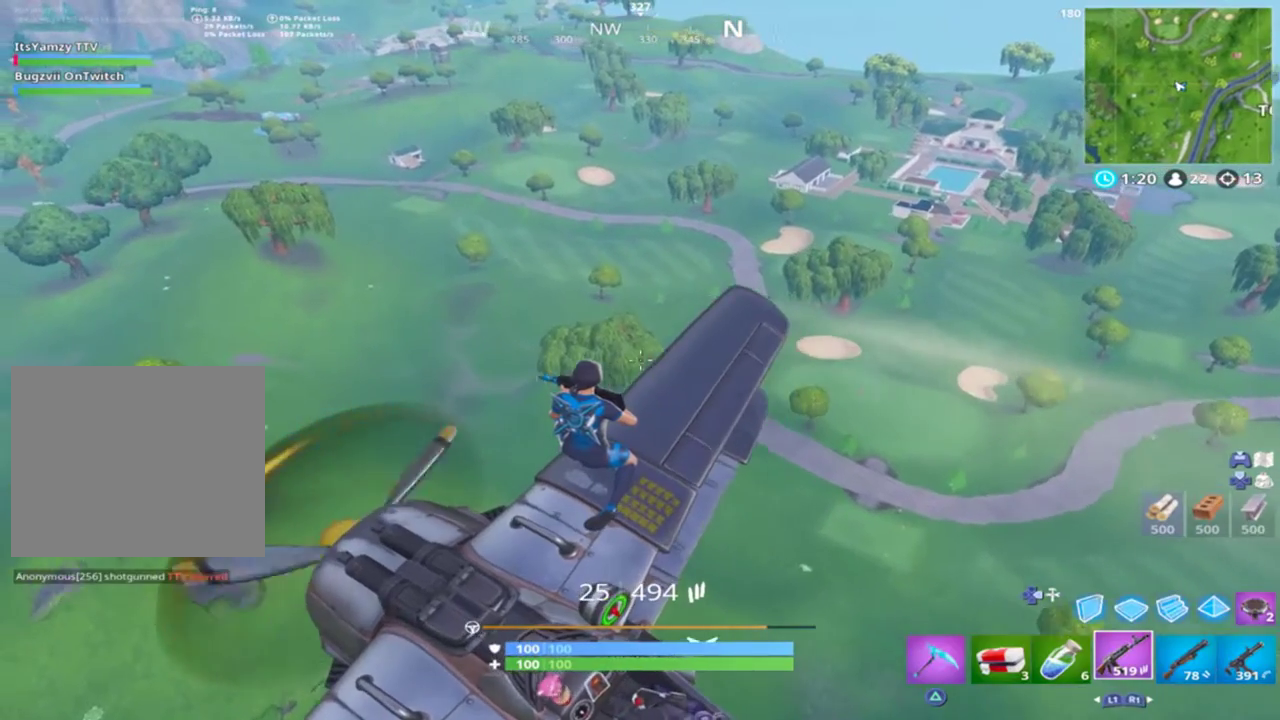
{"buttons": [], "left_stick": "center", "right_stick": "center", "events": []}
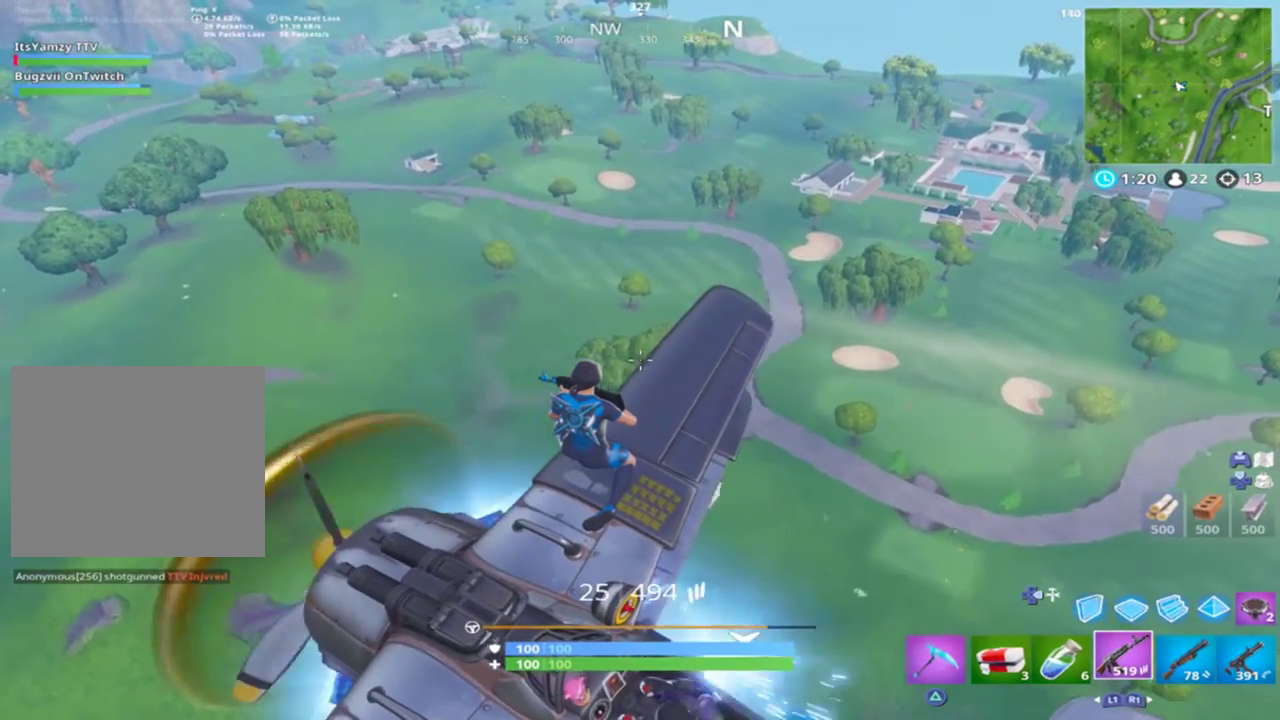
{"buttons": [], "left_stick": "center", "right_stick": "center", "events": []}
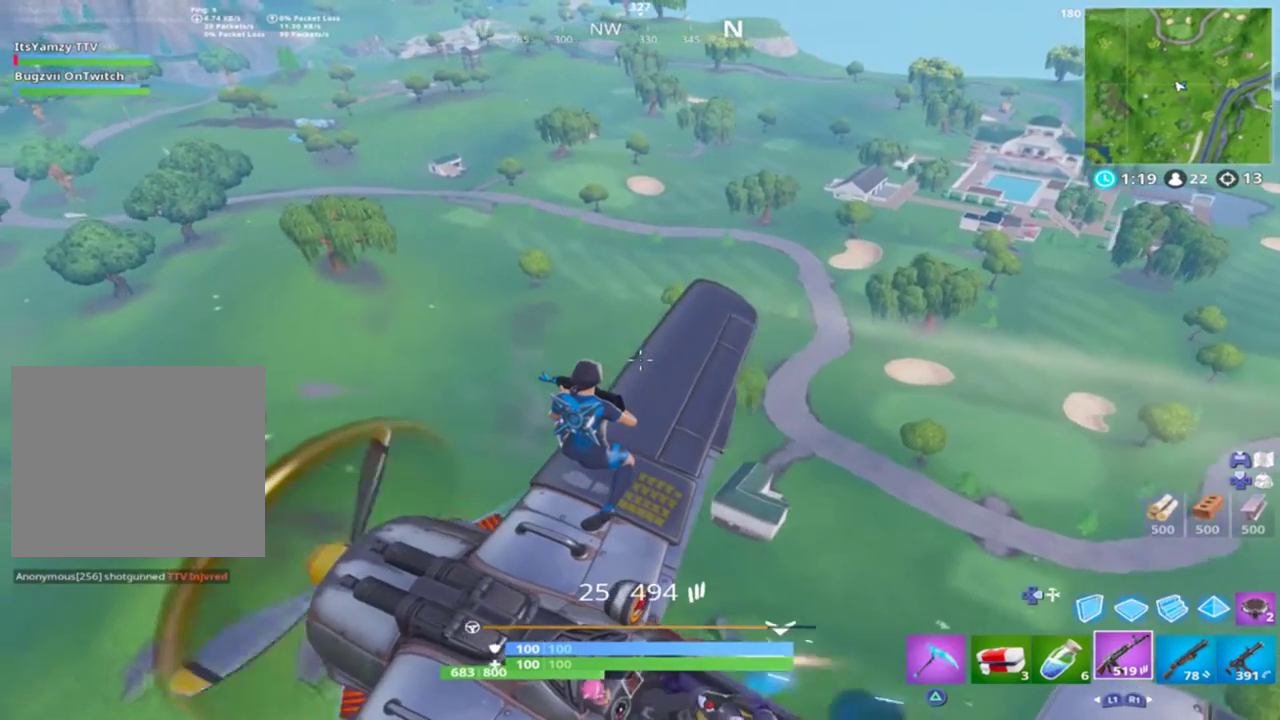
{"buttons": [], "left_stick": "center", "right_stick": "center", "events": []}
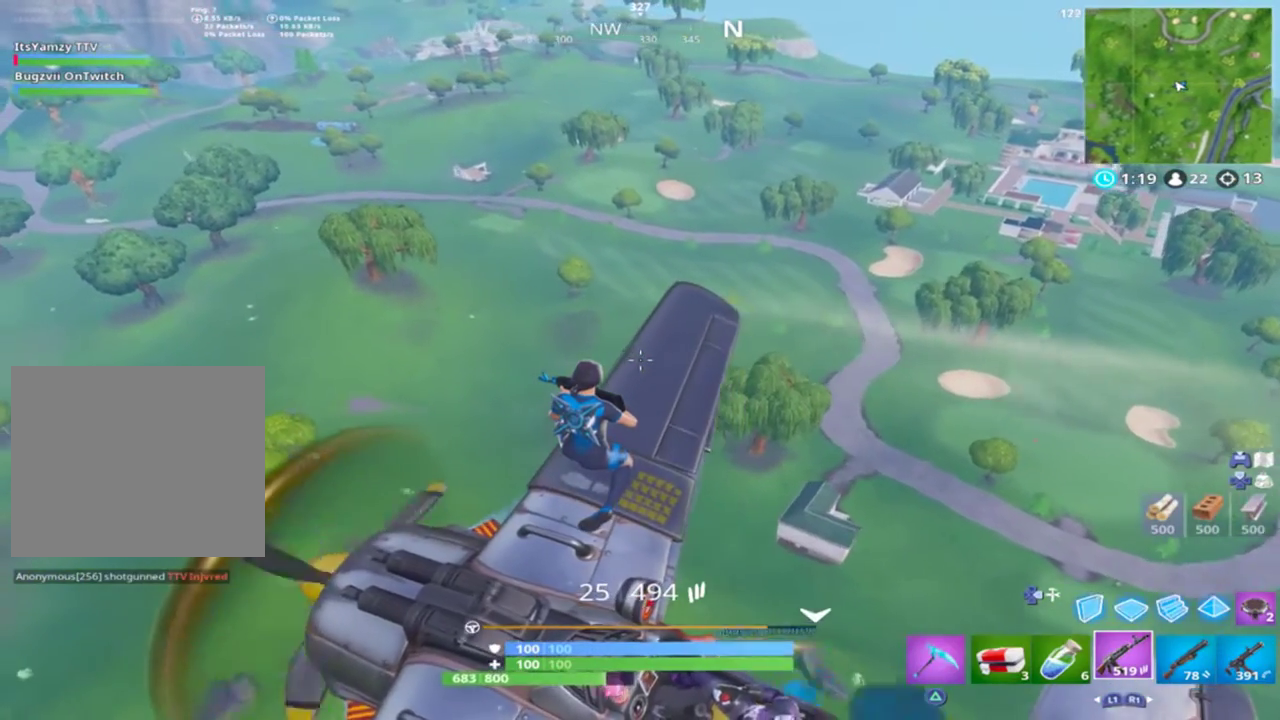
{"buttons": [], "left_stick": "center", "right_stick": "center", "events": []}
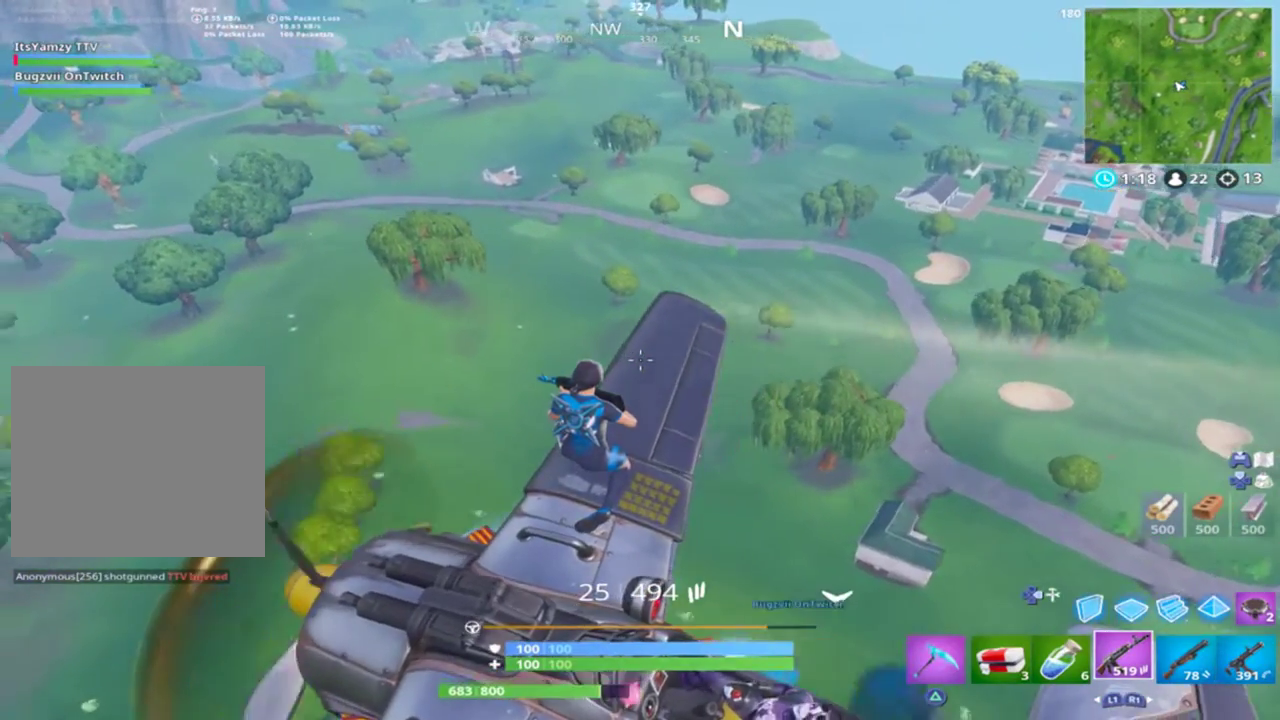
{"buttons": [], "left_stick": "center", "right_stick": "center", "events": [[133, "right_stick", "left"], [367, "right_stick", "center"]]}
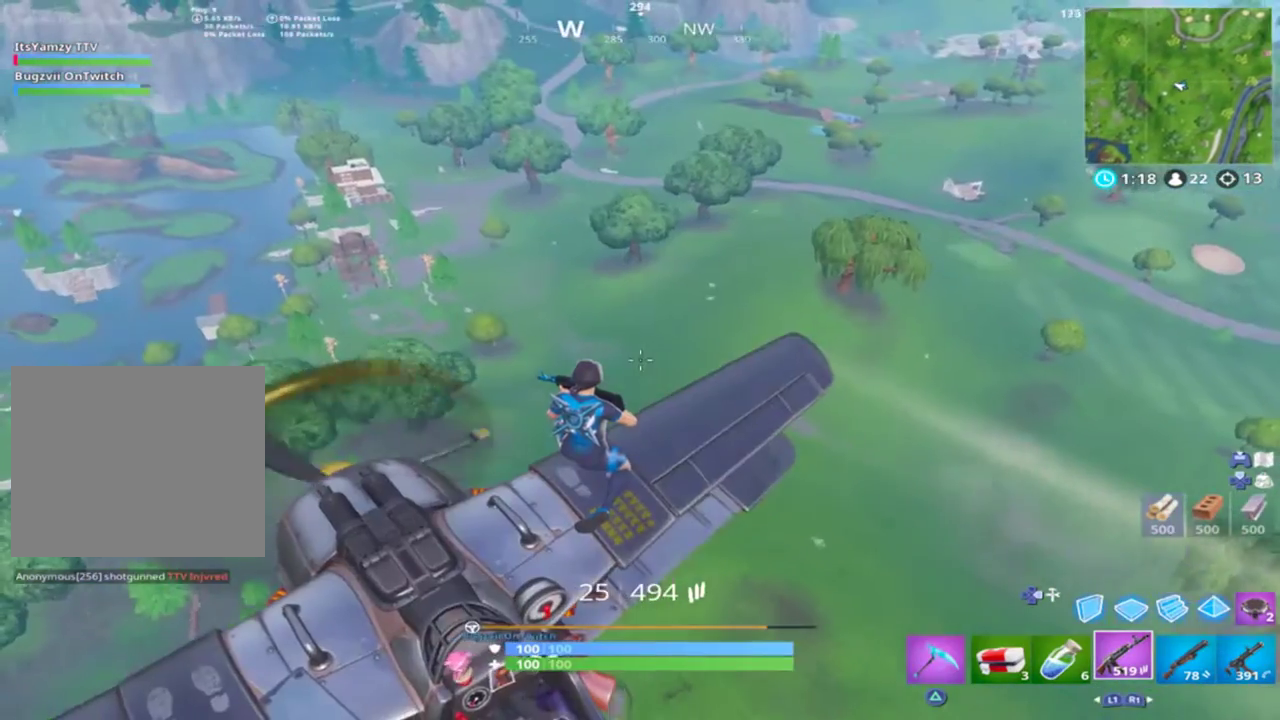
{"buttons": [], "left_stick": "center", "right_stick": "up-left", "events": [[167, "right_stick", "left"], [267, "right_stick", "center"], [467, "right_stick", "up-left"]]}